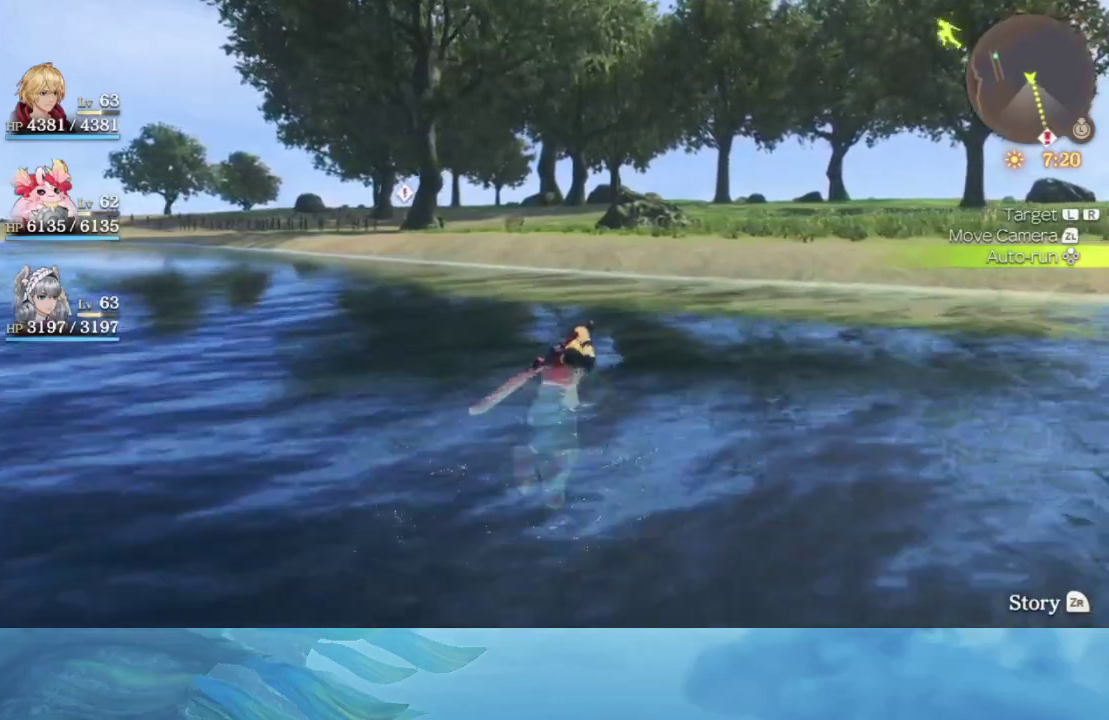
Gameplay with a controller (Nintendo layout); each line is a JSON object with the inputs held at the frame after it. "events" lists button and stick changes between this image and that frame as [ms after this image, input, new state], when the widget could be followed in between. Not read: L3 R3.
{"buttons": [], "left_stick": "up", "right_stick": "center", "events": [[233, "left_stick", "up"]]}
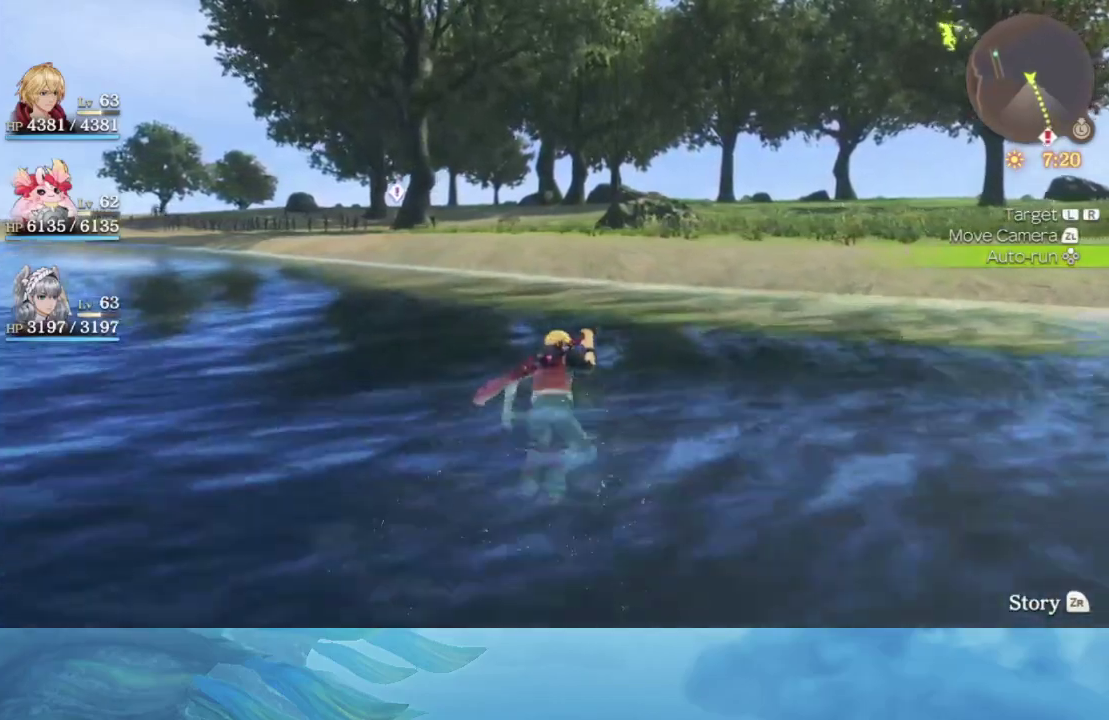
{"buttons": [], "left_stick": "up", "right_stick": "center", "events": [[133, "right_stick", "left"], [267, "right_stick", "center"]]}
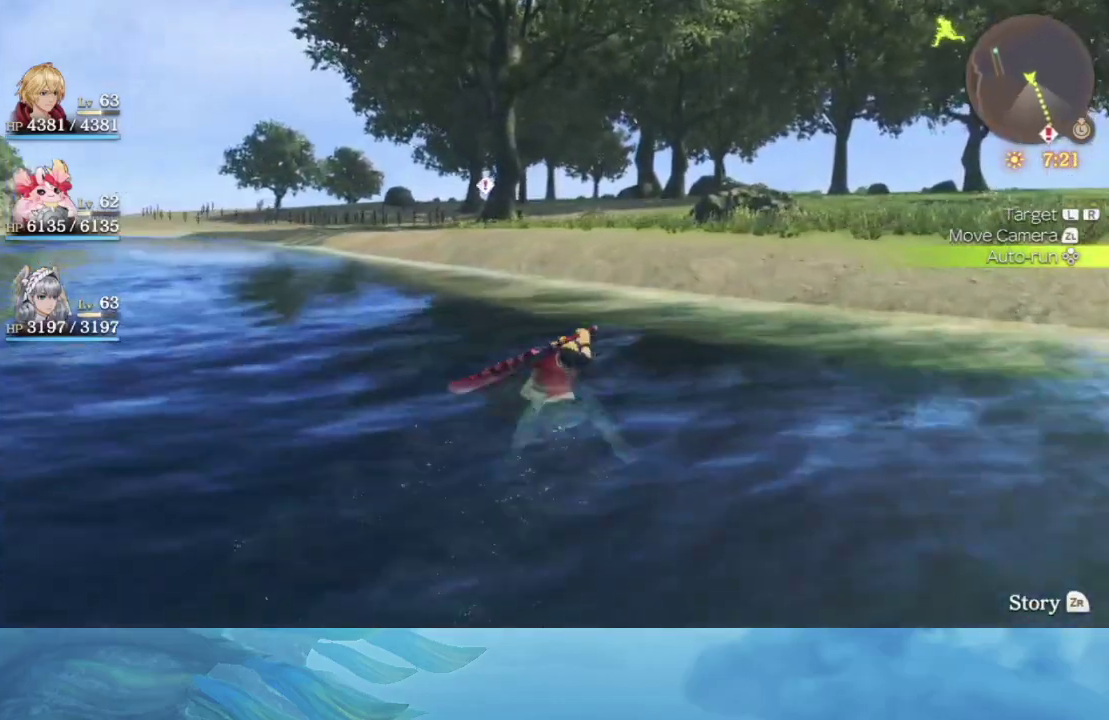
{"buttons": [], "left_stick": "up", "right_stick": "center", "events": []}
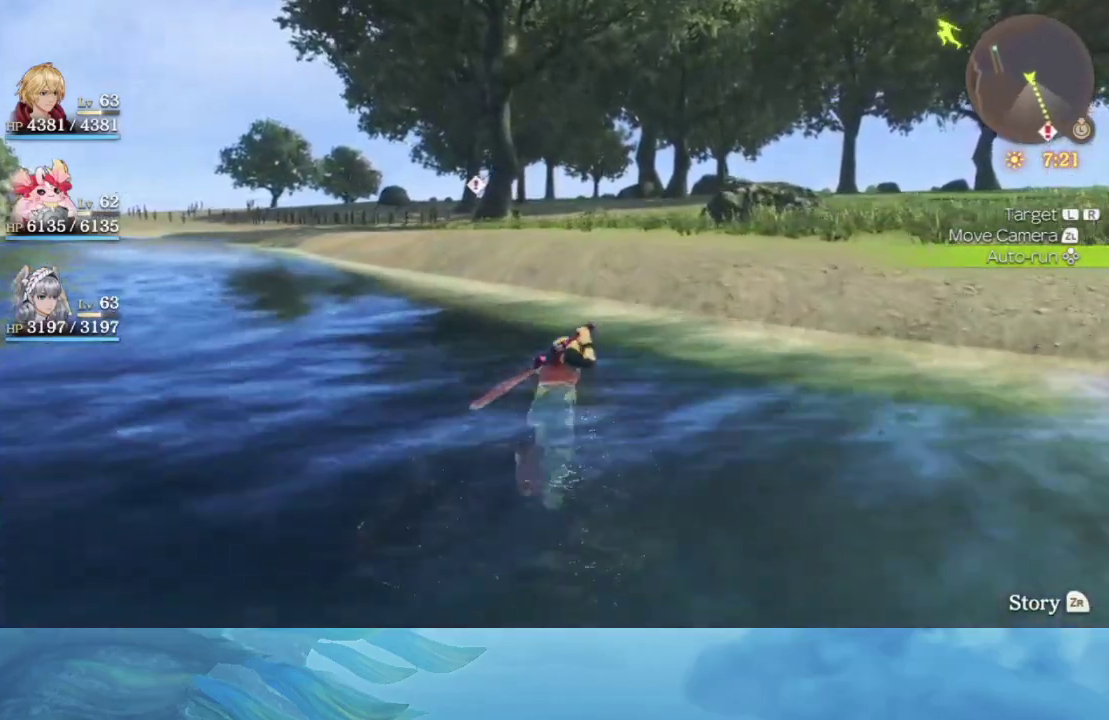
{"buttons": [], "left_stick": "up", "right_stick": "center", "events": []}
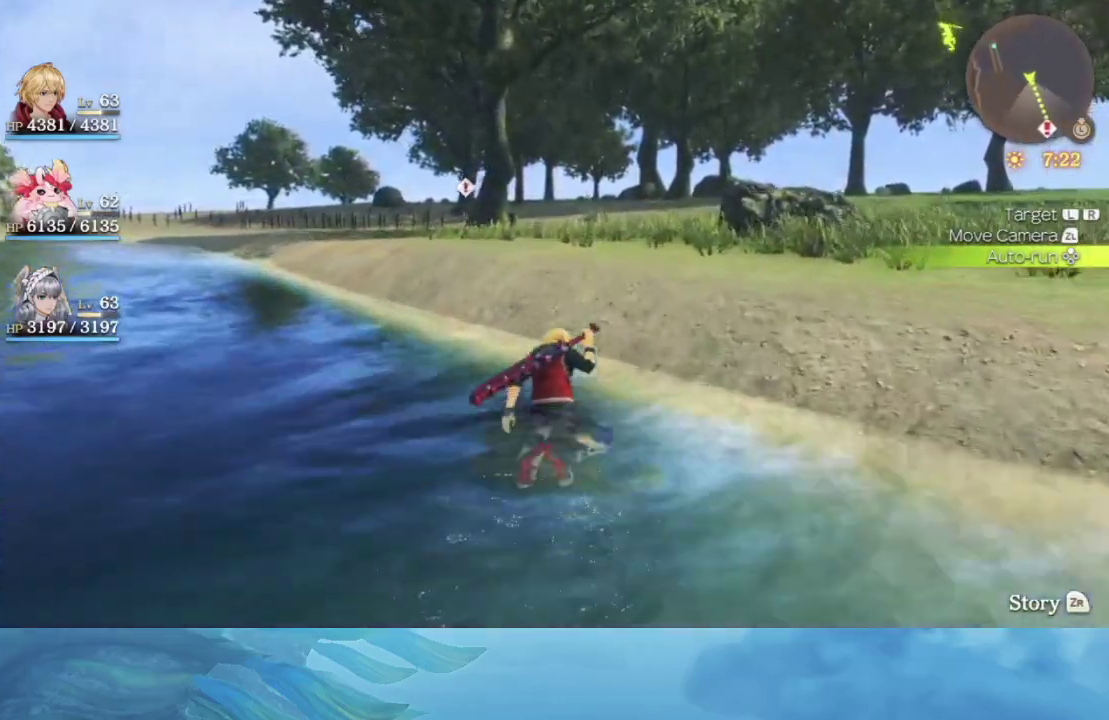
{"buttons": [], "left_stick": "up", "right_stick": "center", "events": [[33, "right_stick", "down-left"], [233, "right_stick", "center"]]}
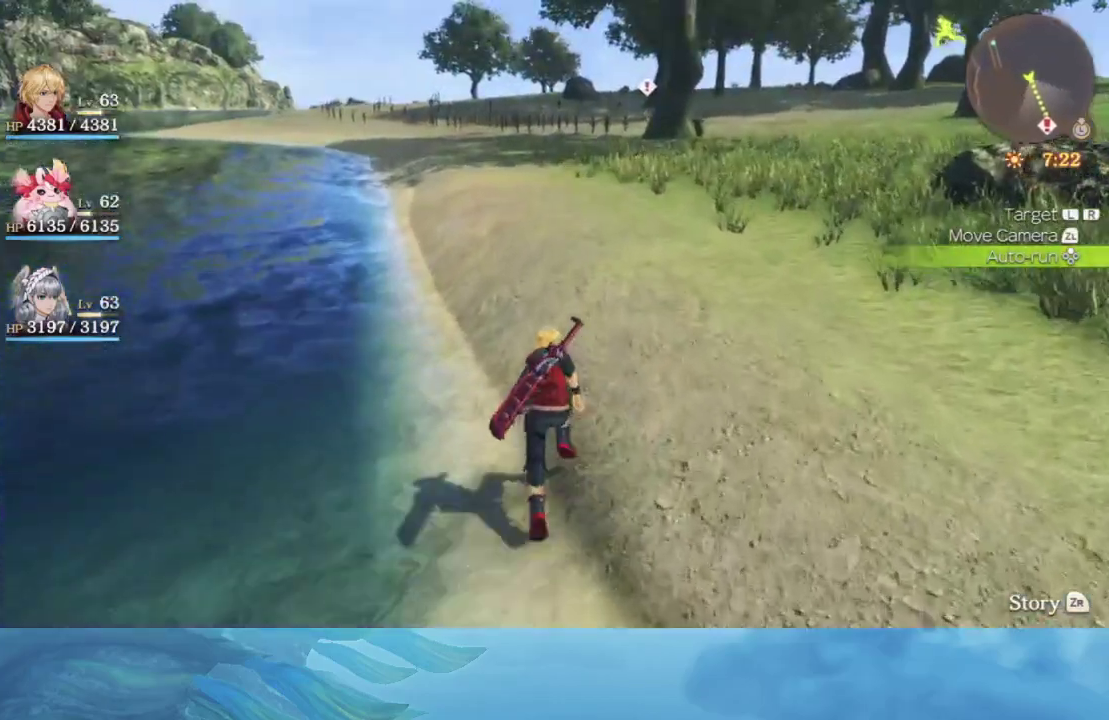
{"buttons": [], "left_stick": "up", "right_stick": "center", "events": []}
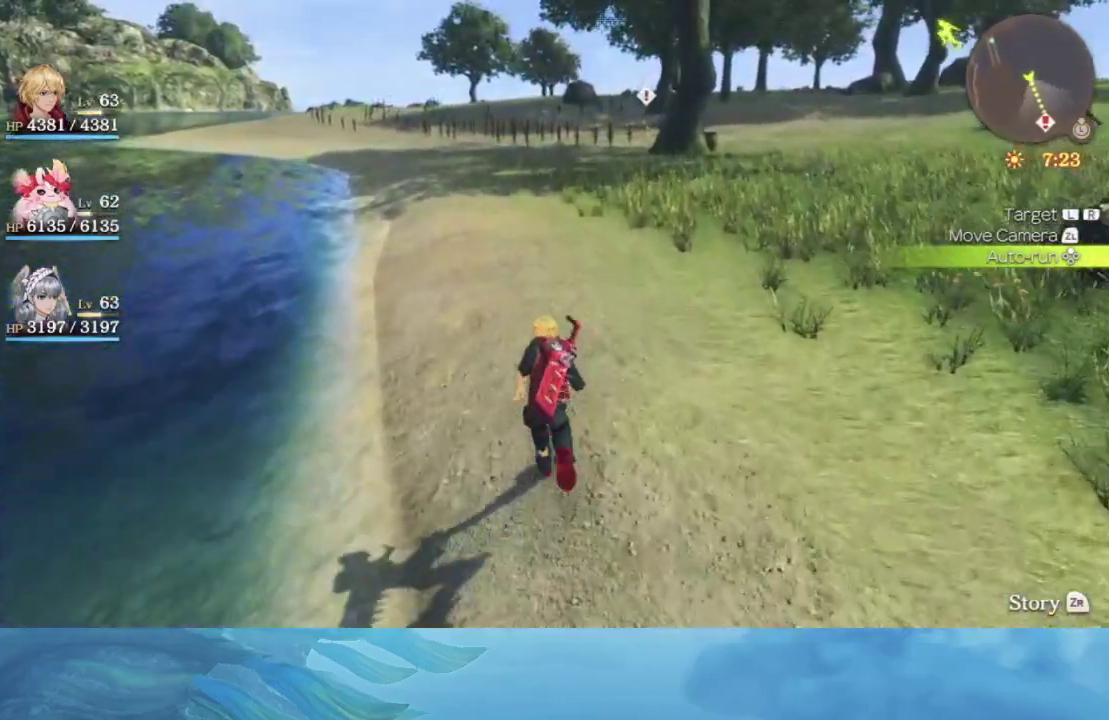
{"buttons": [], "left_stick": "up", "right_stick": "center", "events": []}
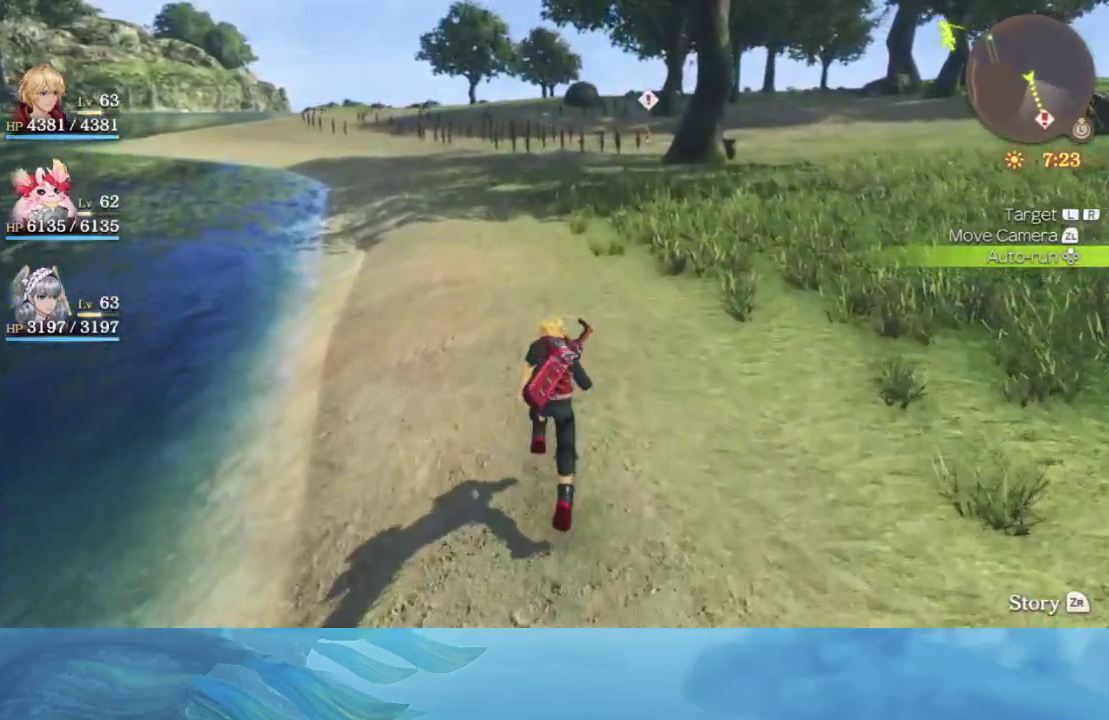
{"buttons": [], "left_stick": "up", "right_stick": "center", "events": []}
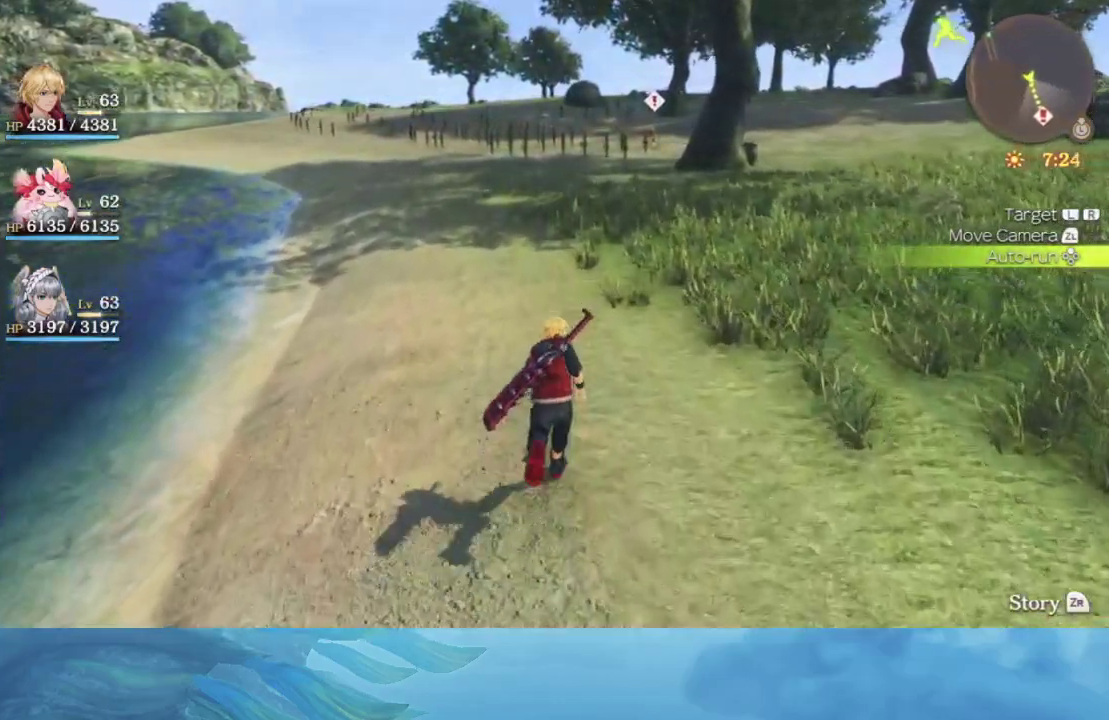
{"buttons": [], "left_stick": "up", "right_stick": "center", "events": []}
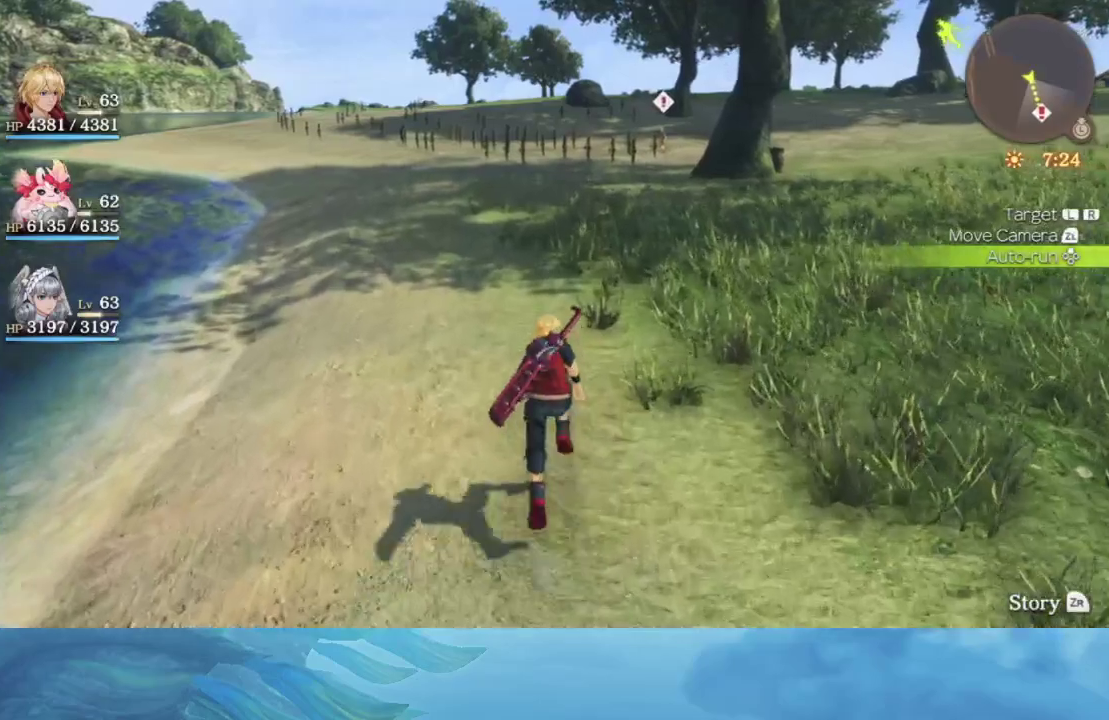
{"buttons": [], "left_stick": "up", "right_stick": "center", "events": []}
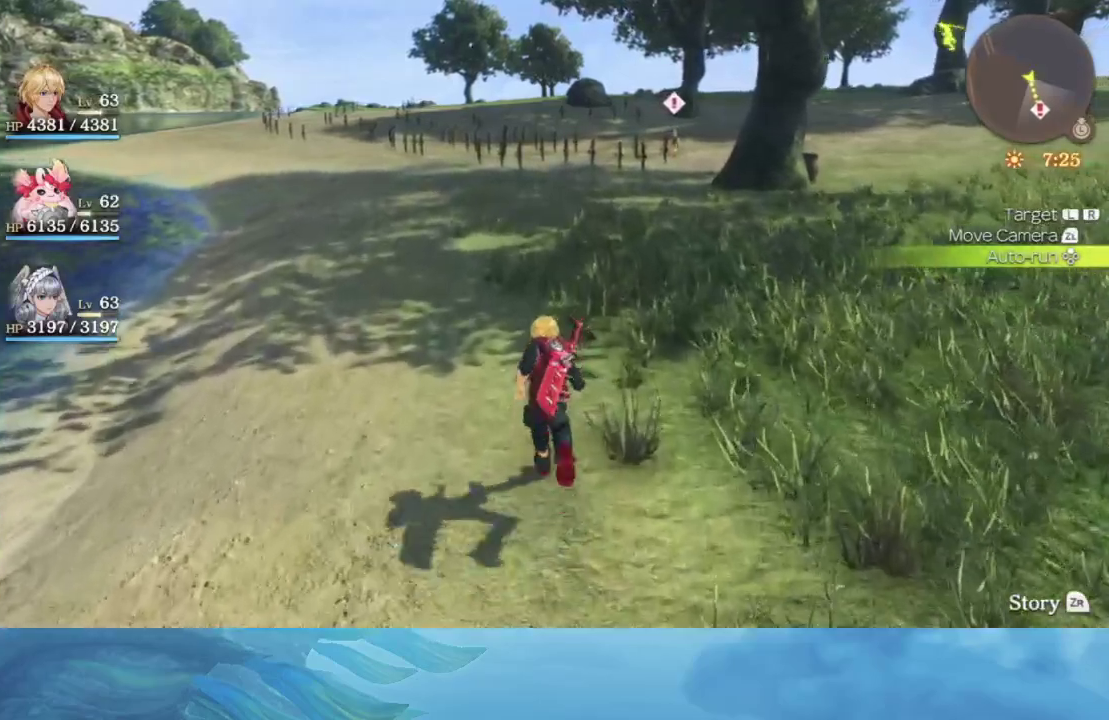
{"buttons": [], "left_stick": "up", "right_stick": "center", "events": []}
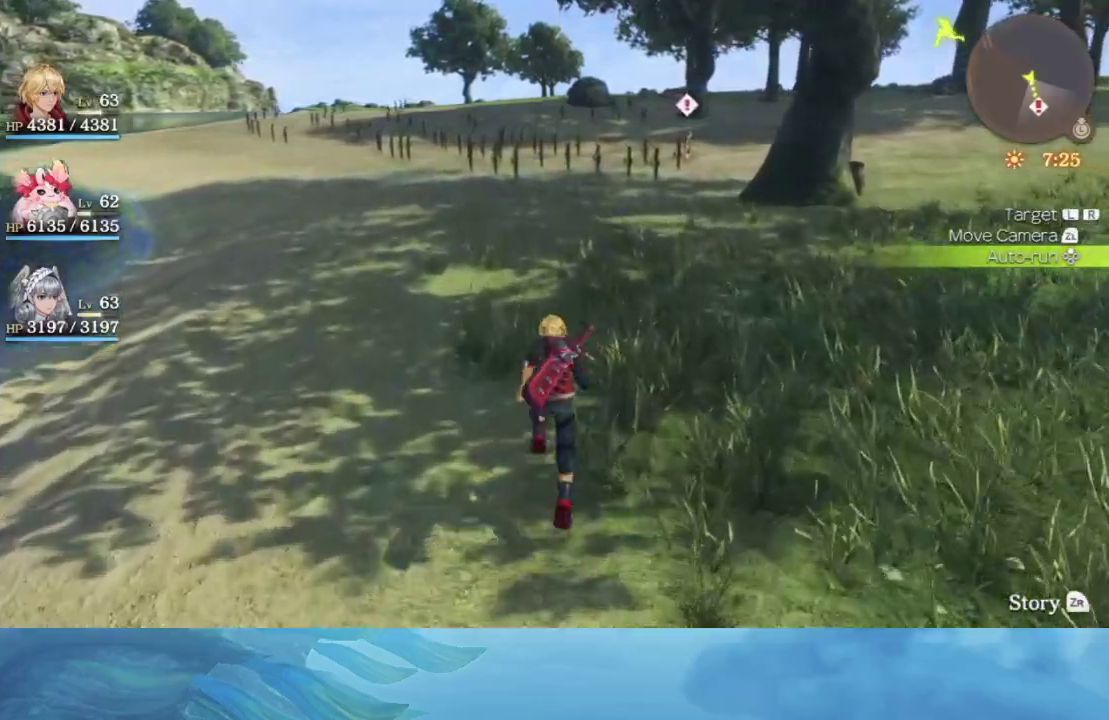
{"buttons": [], "left_stick": "up", "right_stick": "center", "events": []}
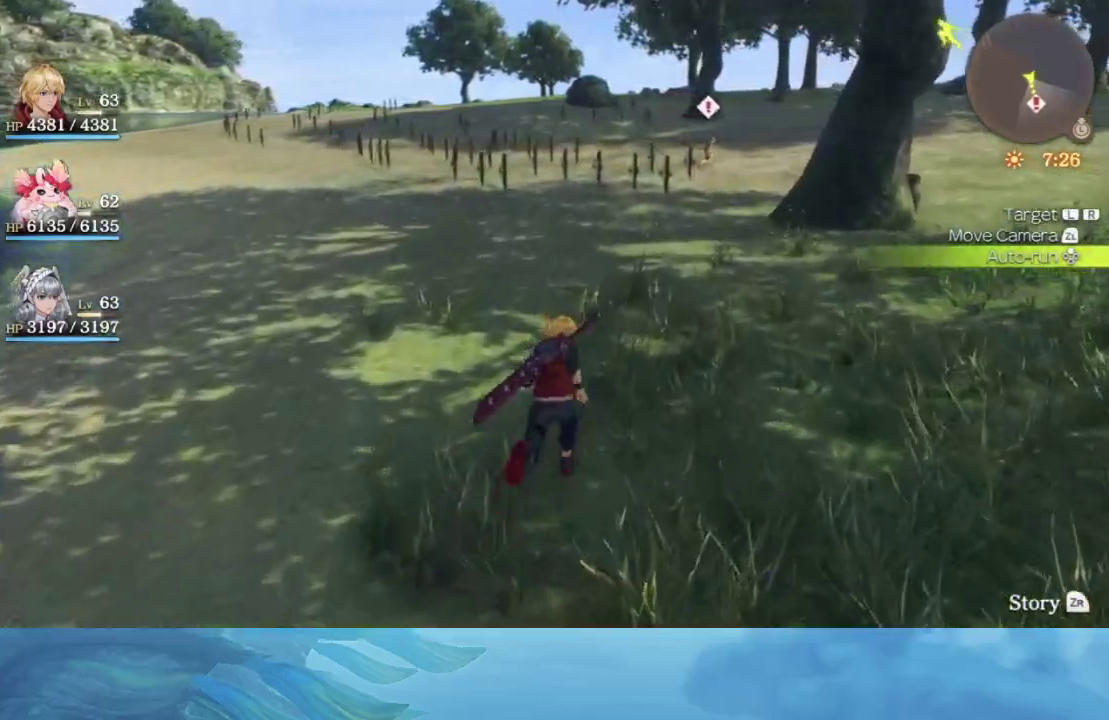
{"buttons": [], "left_stick": "up", "right_stick": "center", "events": [[167, "right_stick", "down-right"], [383, "right_stick", "center"]]}
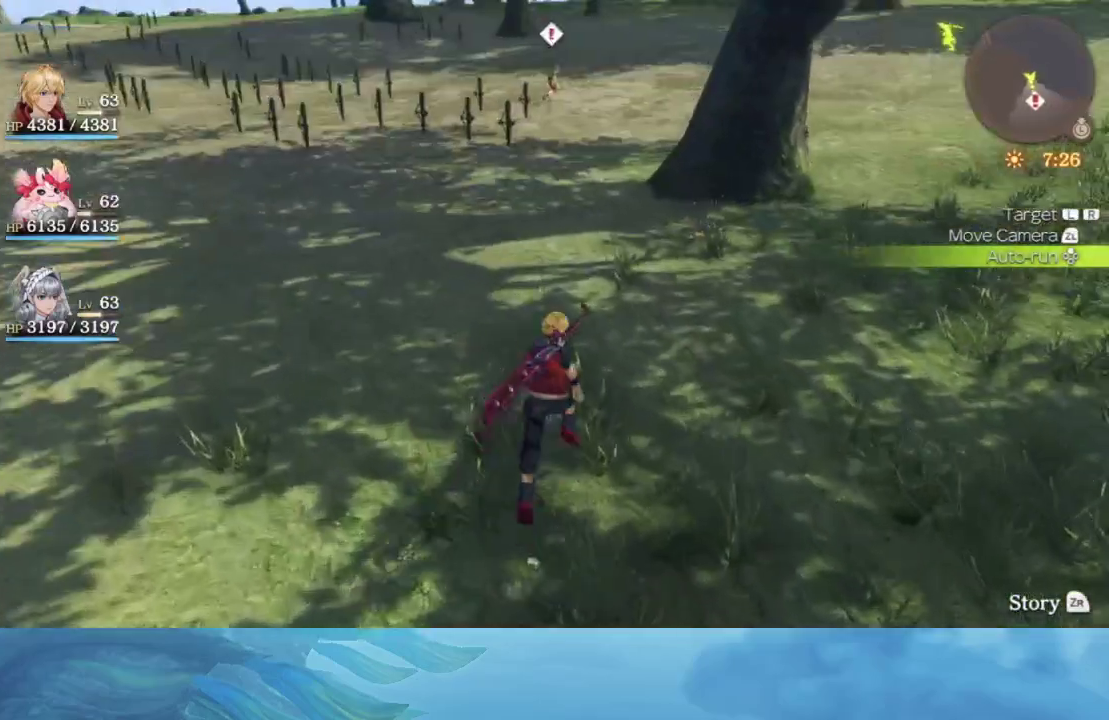
{"buttons": [], "left_stick": "up", "right_stick": "center", "events": []}
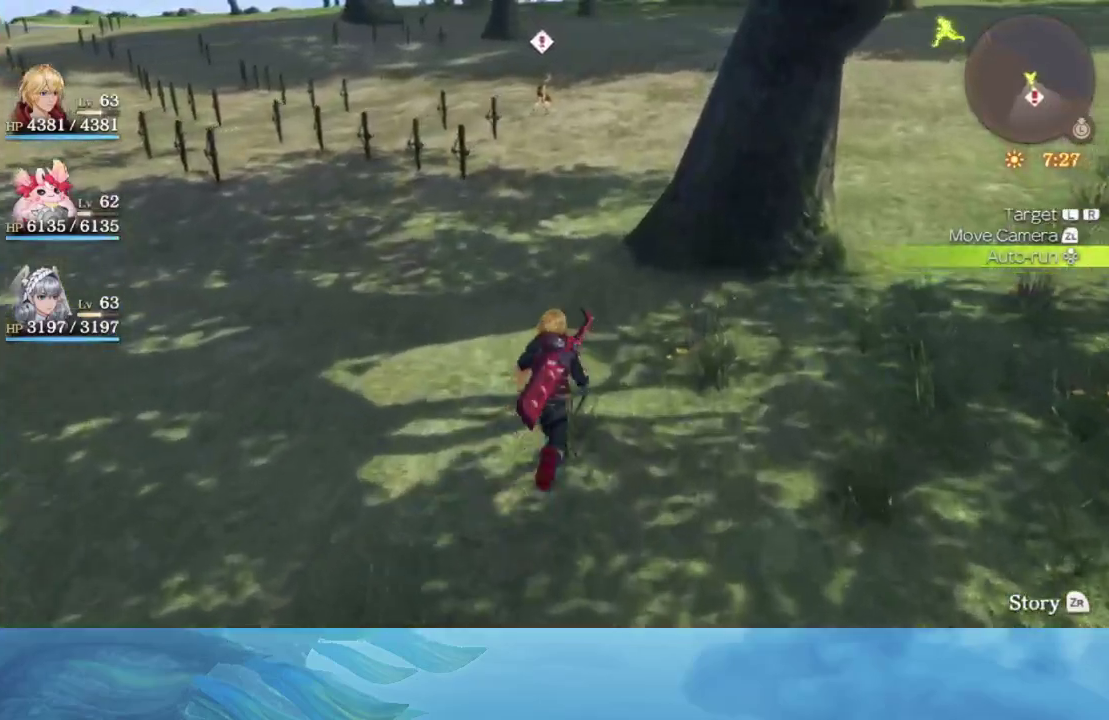
{"buttons": ["A"], "left_stick": "up", "right_stick": "center", "events": [[383, "A", "down"], [400, "A", "up"], [467, "A", "down"]]}
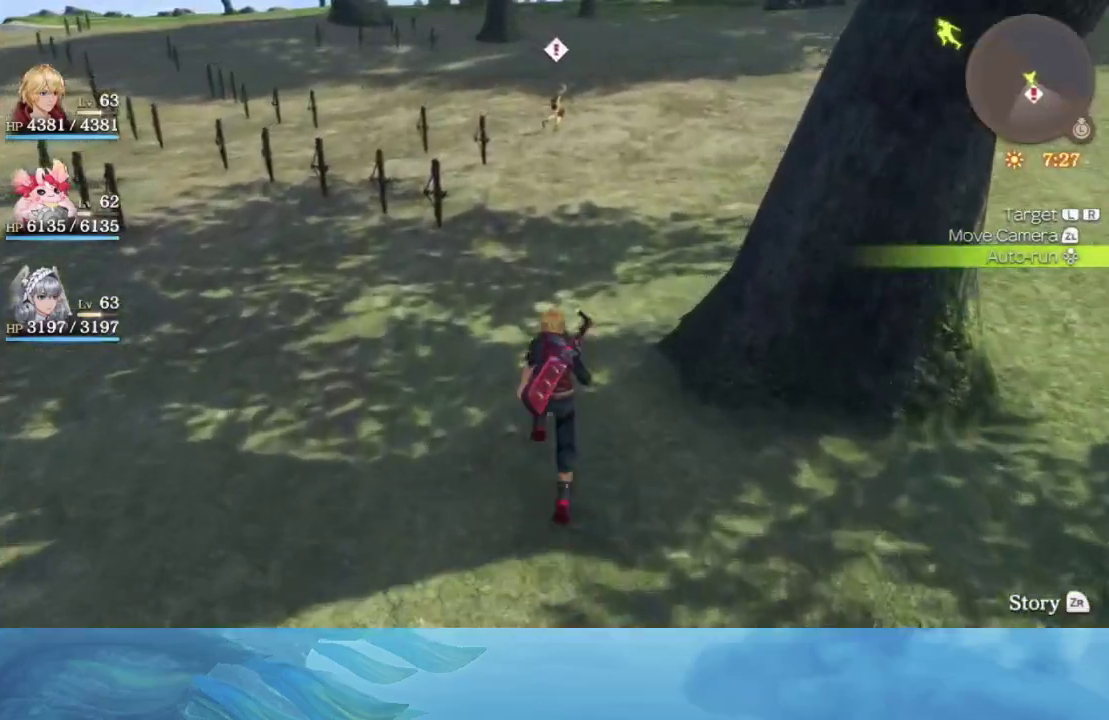
{"buttons": [], "left_stick": "up", "right_stick": "center", "events": [[83, "A", "up"], [167, "A", "down"], [217, "A", "up"]]}
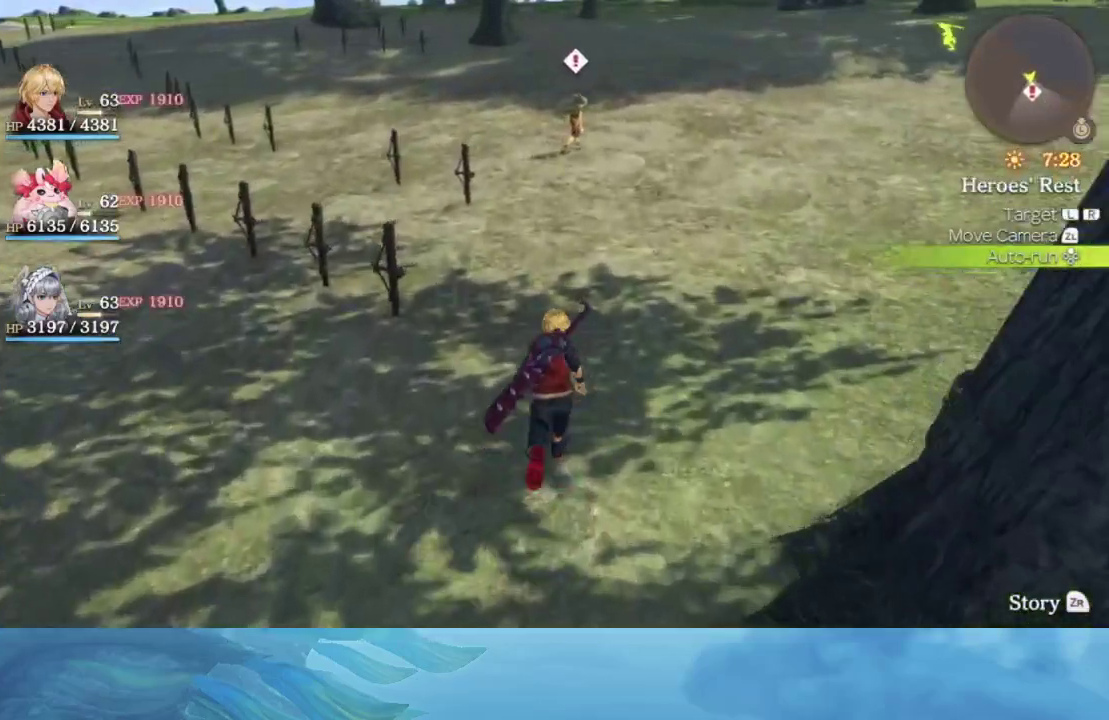
{"buttons": [], "left_stick": "up", "right_stick": "center", "events": []}
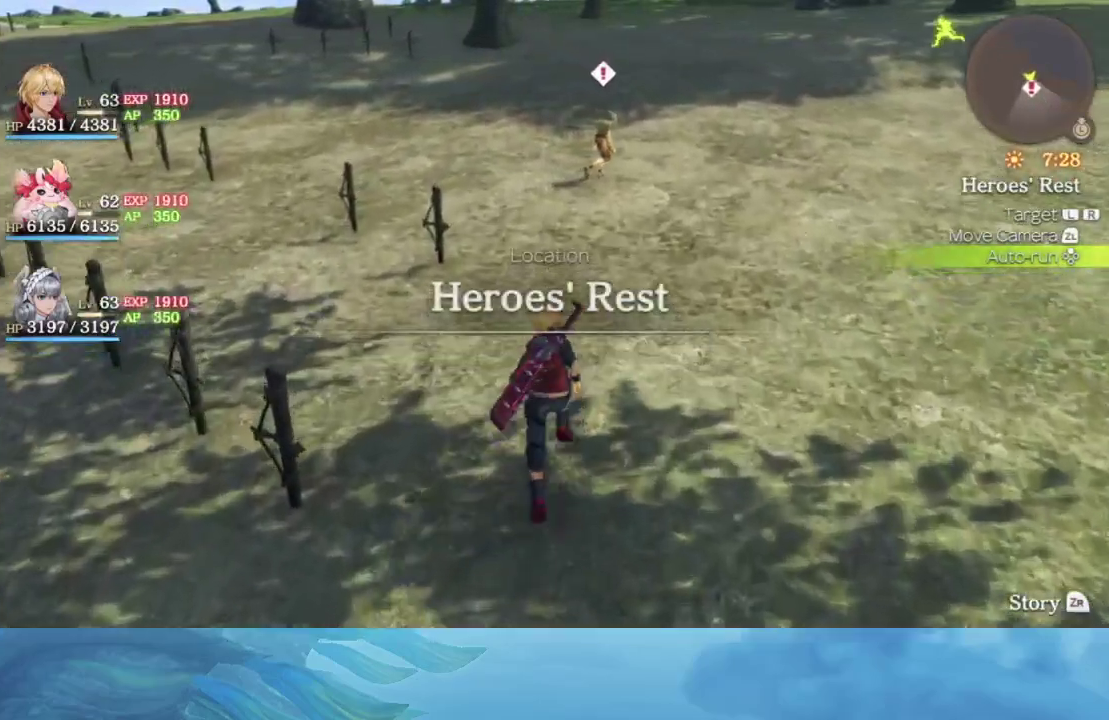
{"buttons": [], "left_stick": "up", "right_stick": "center", "events": [[100, "A", "down"], [133, "A", "up"], [217, "A", "down"], [350, "A", "up"], [367, "A", "down"], [500, "A", "up"]]}
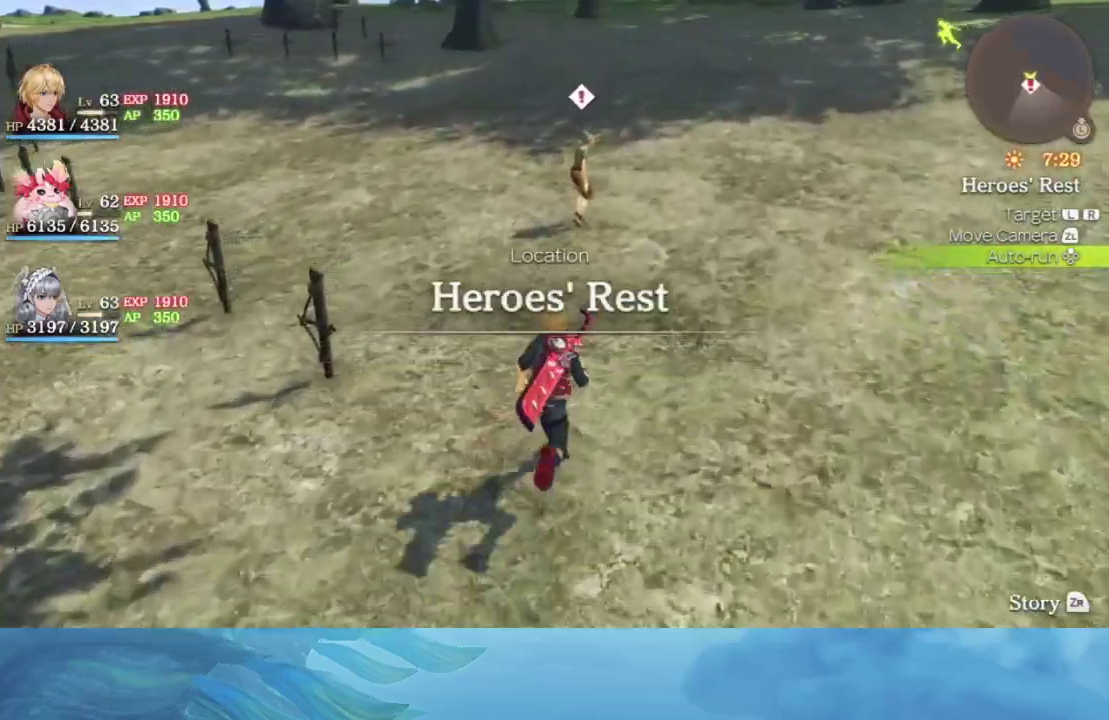
{"buttons": [], "left_stick": "up", "right_stick": "center", "events": [[50, "A", "down"], [100, "A", "up"], [267, "A", "down"], [383, "A", "up"], [450, "A", "down"], [483, "A", "up"]]}
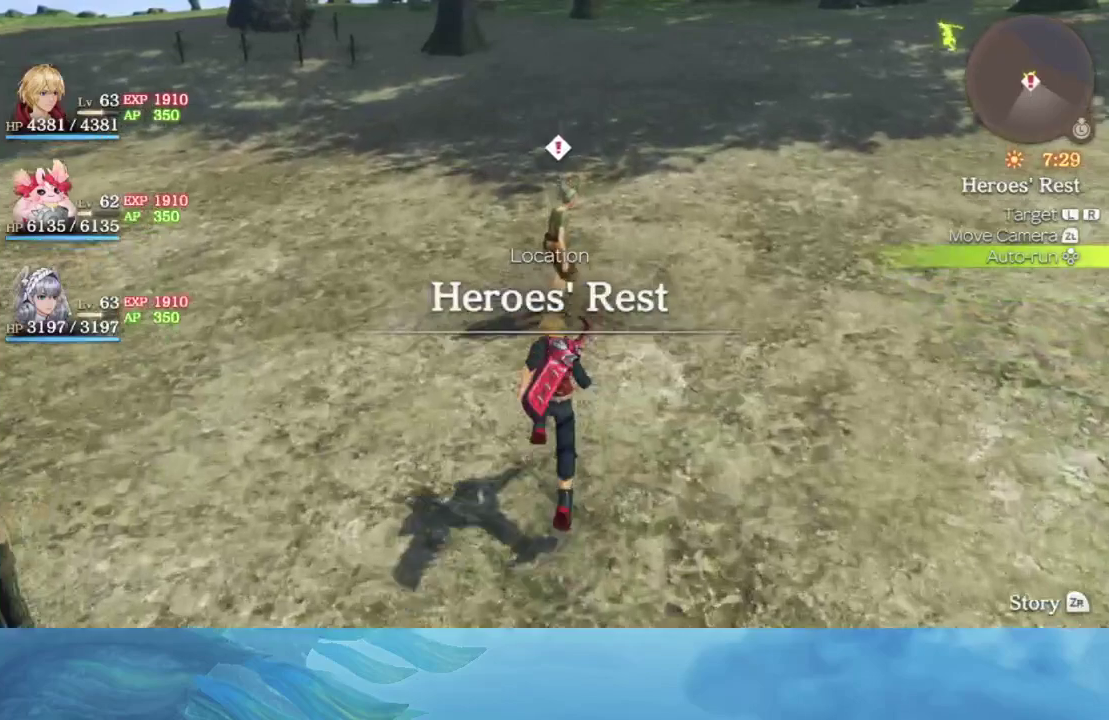
{"buttons": [], "left_stick": "center", "right_stick": "center", "events": [[83, "A", "down"], [150, "A", "up"], [217, "A", "down"], [233, "left_stick", "center"], [300, "A", "up"], [367, "A", "down"], [417, "A", "up"]]}
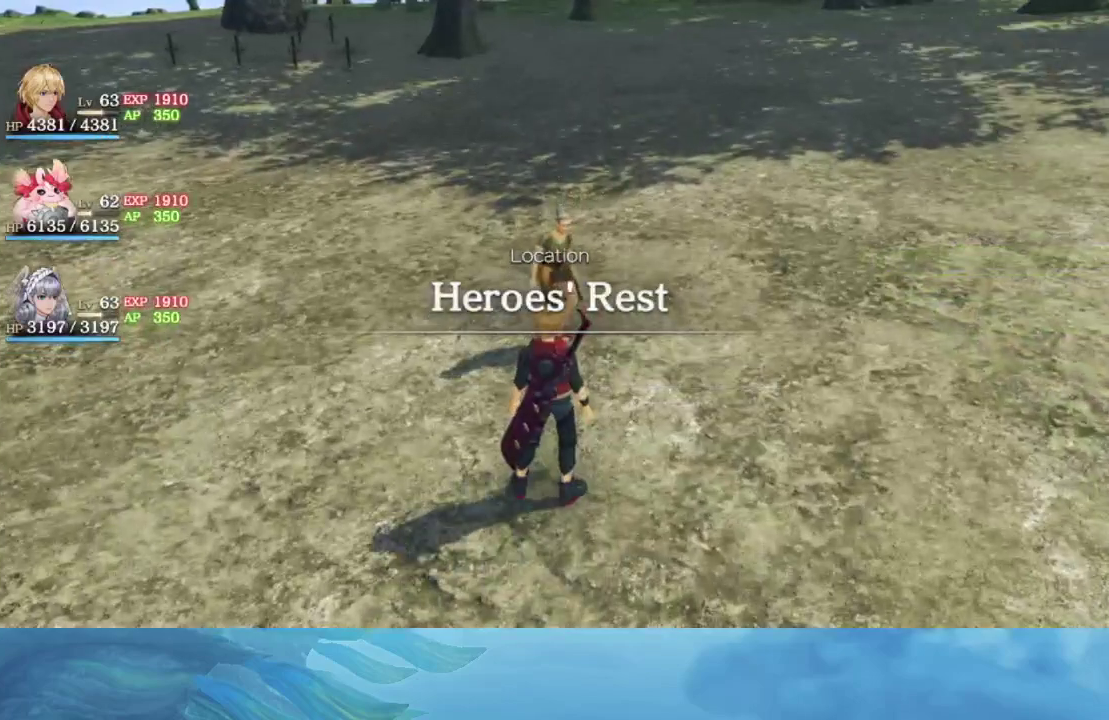
{"buttons": ["A"], "left_stick": "center", "right_stick": "center", "events": [[17, "A", "down"], [117, "A", "up"], [167, "A", "down"], [283, "A", "up"], [300, "A", "down"], [383, "A", "up"], [450, "A", "down"]]}
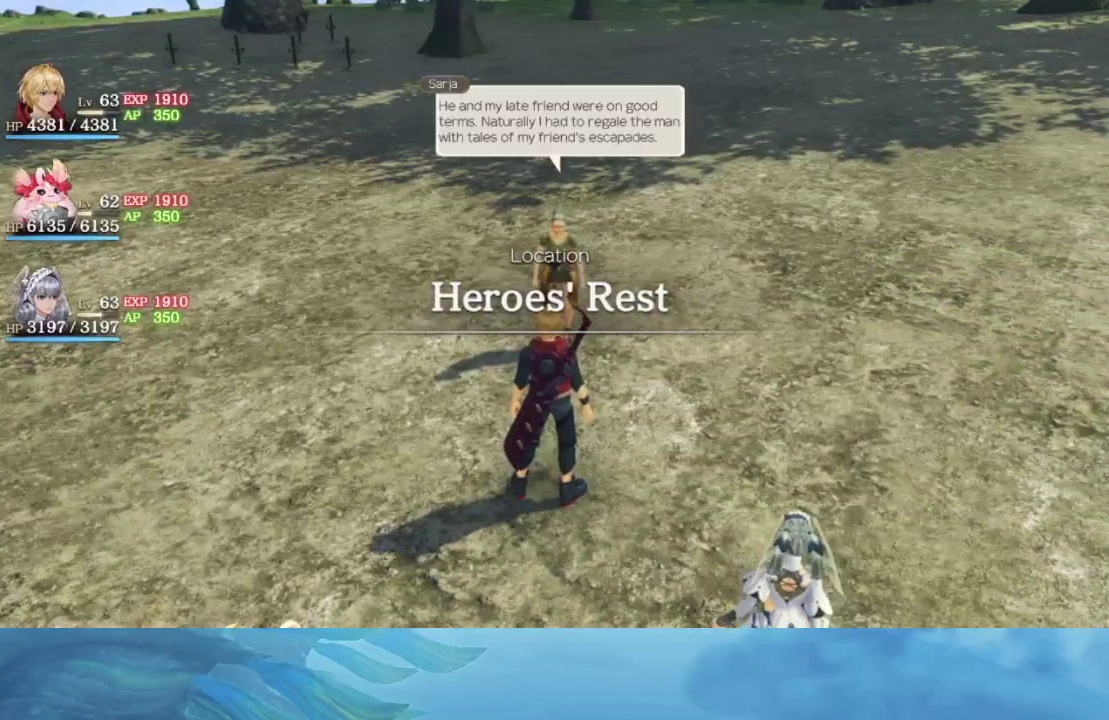
{"buttons": ["A"], "left_stick": "center", "right_stick": "center", "events": [[17, "A", "up"], [100, "A", "down"], [167, "A", "up"], [217, "A", "down"], [283, "A", "up"], [350, "A", "down"], [417, "A", "up"], [483, "A", "down"]]}
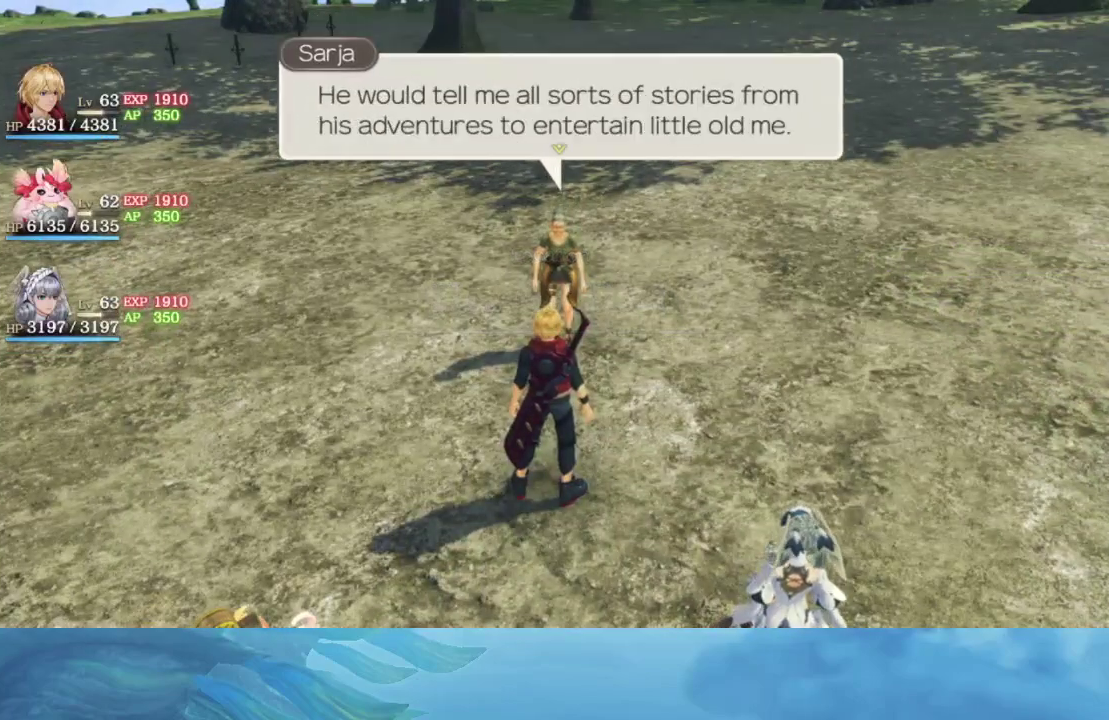
{"buttons": [], "left_stick": "center", "right_stick": "center", "events": [[50, "A", "up"], [117, "A", "down"], [183, "A", "up"], [283, "A", "down"], [317, "A", "up"], [417, "A", "down"], [467, "A", "up"]]}
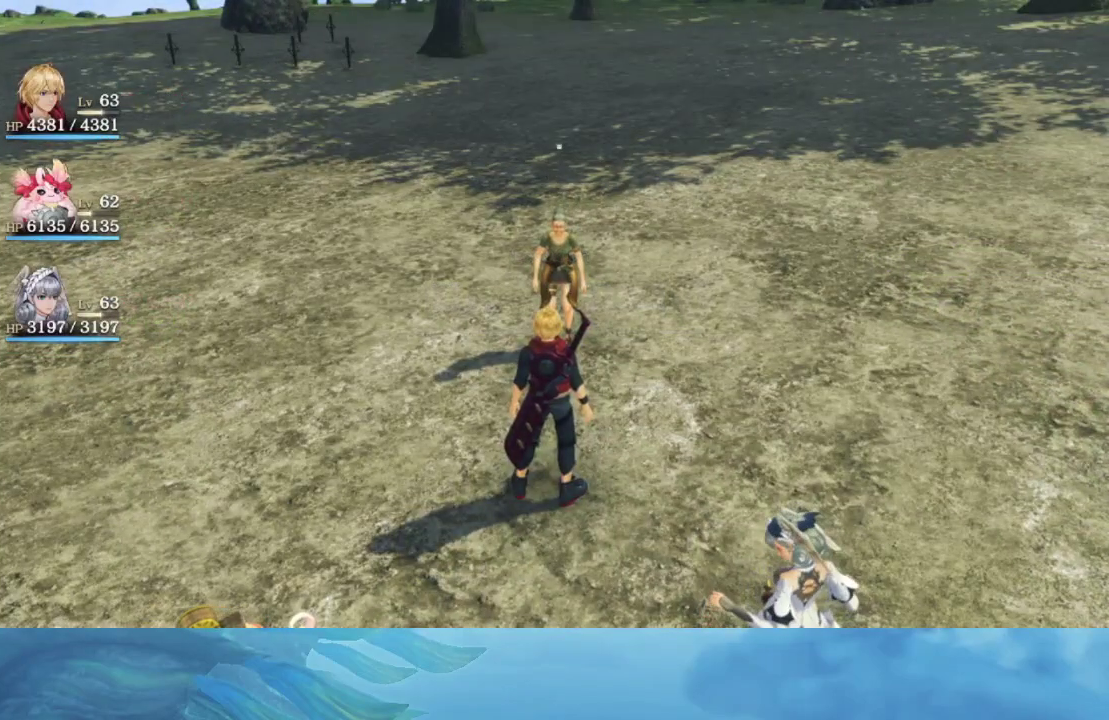
{"buttons": ["A"], "left_stick": "center", "right_stick": "center", "events": [[183, "A", "down"], [283, "A", "up"], [350, "A", "down"], [433, "A", "up"], [500, "A", "down"]]}
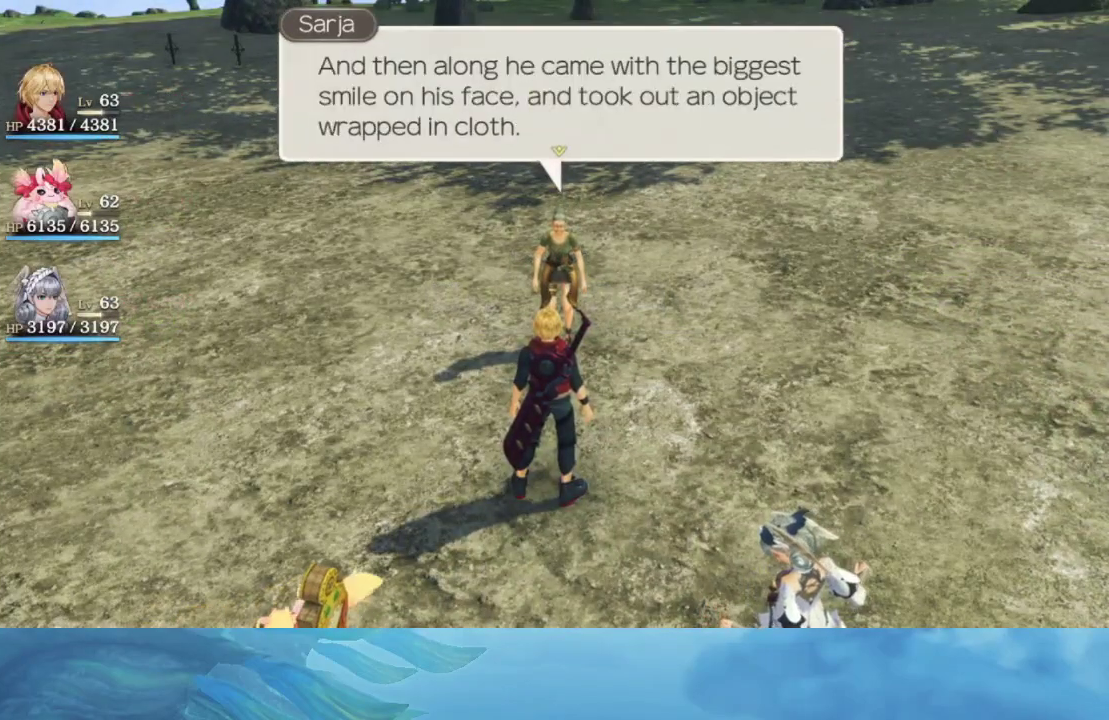
{"buttons": ["A"], "left_stick": "center", "right_stick": "center", "events": [[200, "A", "up"], [267, "A", "down"], [317, "A", "up"], [383, "A", "down"], [467, "A", "up"], [483, "A", "down"]]}
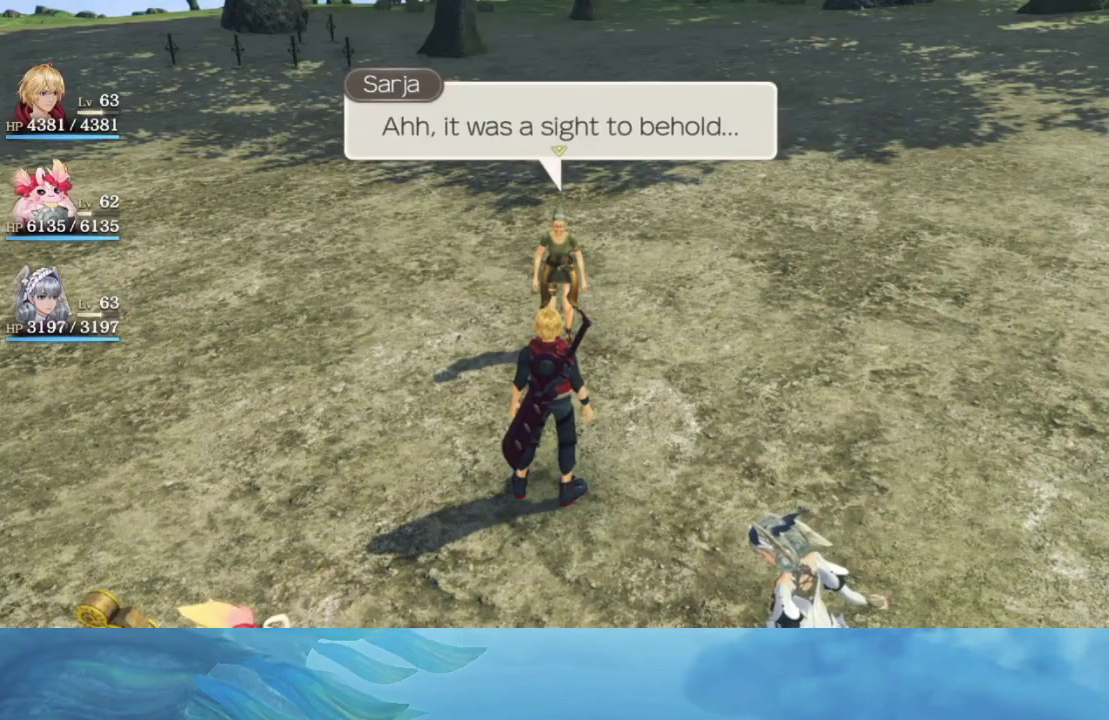
{"buttons": [], "left_stick": "center", "right_stick": "center", "events": [[317, "A", "up"]]}
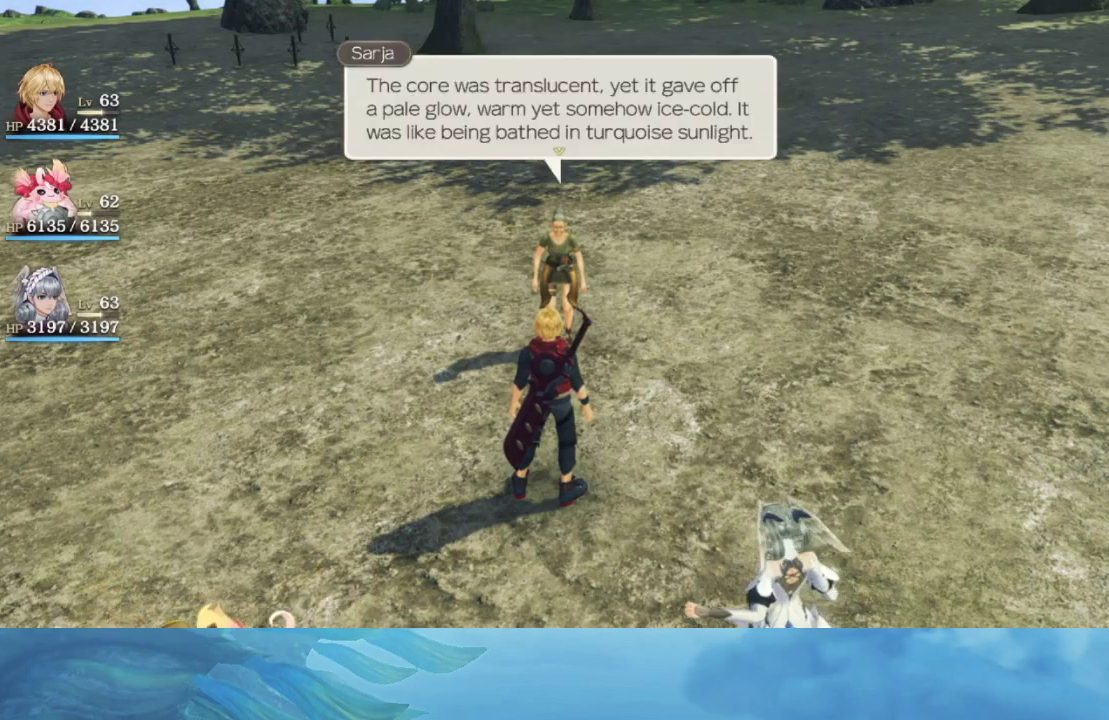
{"buttons": ["A"], "left_stick": "center", "right_stick": "center", "events": [[217, "A", "down"], [300, "A", "up"], [350, "A", "down"], [417, "A", "up"], [483, "A", "down"]]}
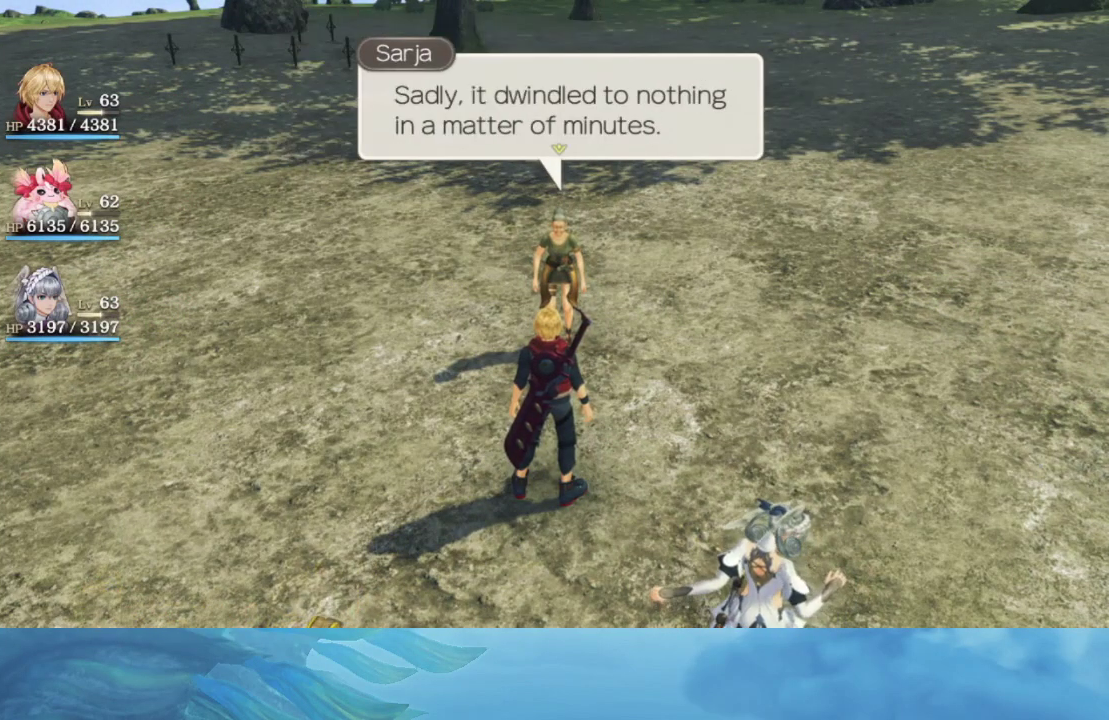
{"buttons": [], "left_stick": "center", "right_stick": "center", "events": [[50, "A", "up"], [117, "A", "down"], [183, "A", "up"], [250, "A", "down"], [300, "A", "up"], [383, "A", "down"], [467, "A", "up"]]}
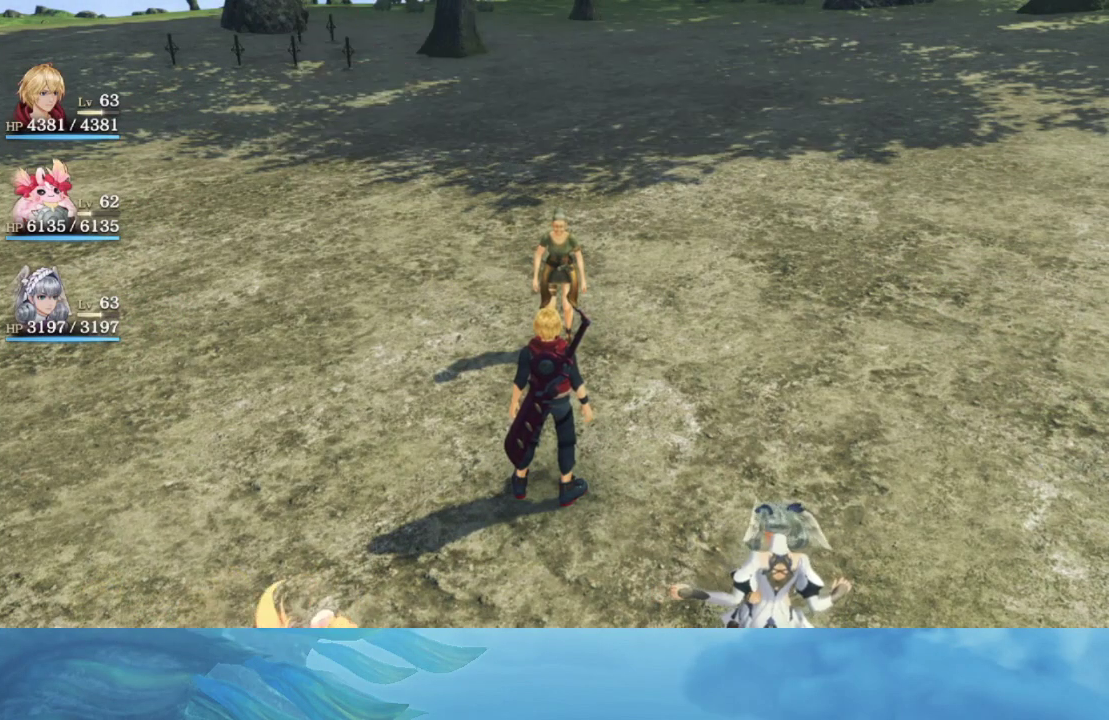
{"buttons": ["A"], "left_stick": "center", "right_stick": "center", "events": [[317, "Y", "down"], [333, "Y", "up"], [433, "A", "down"]]}
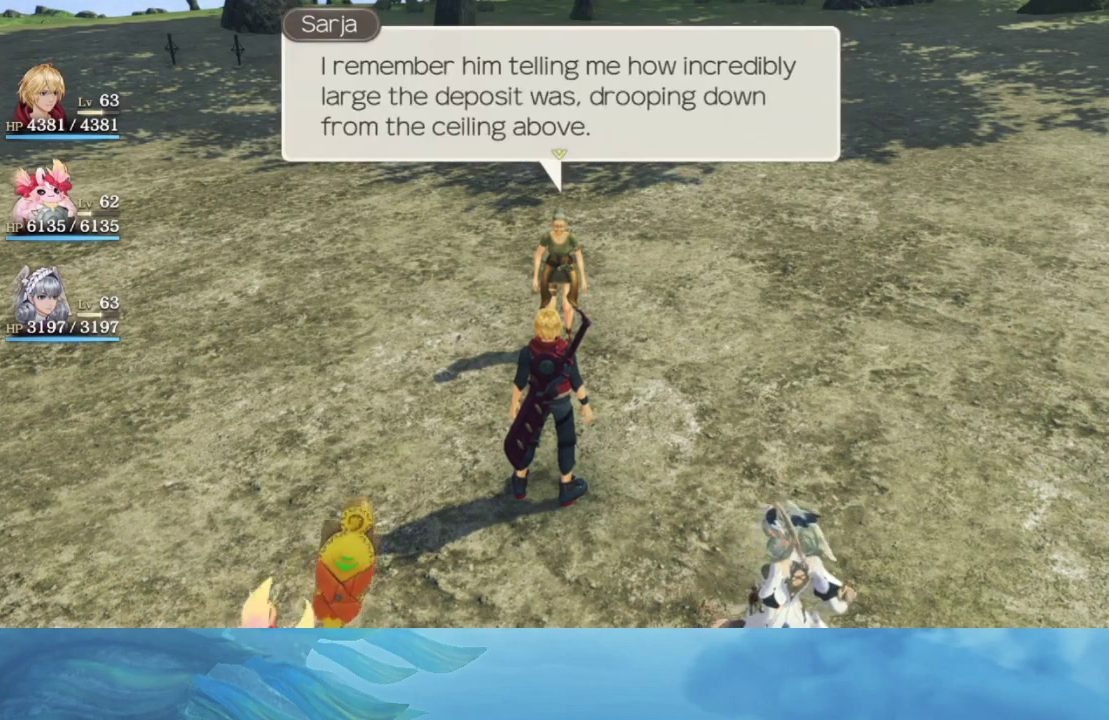
{"buttons": [], "left_stick": "center", "right_stick": "center", "events": [[17, "A", "up"], [150, "A", "down"], [167, "A", "up"], [183, "A", "down"], [267, "A", "up"], [300, "A", "down"], [383, "A", "up"], [433, "A", "down"], [483, "A", "up"]]}